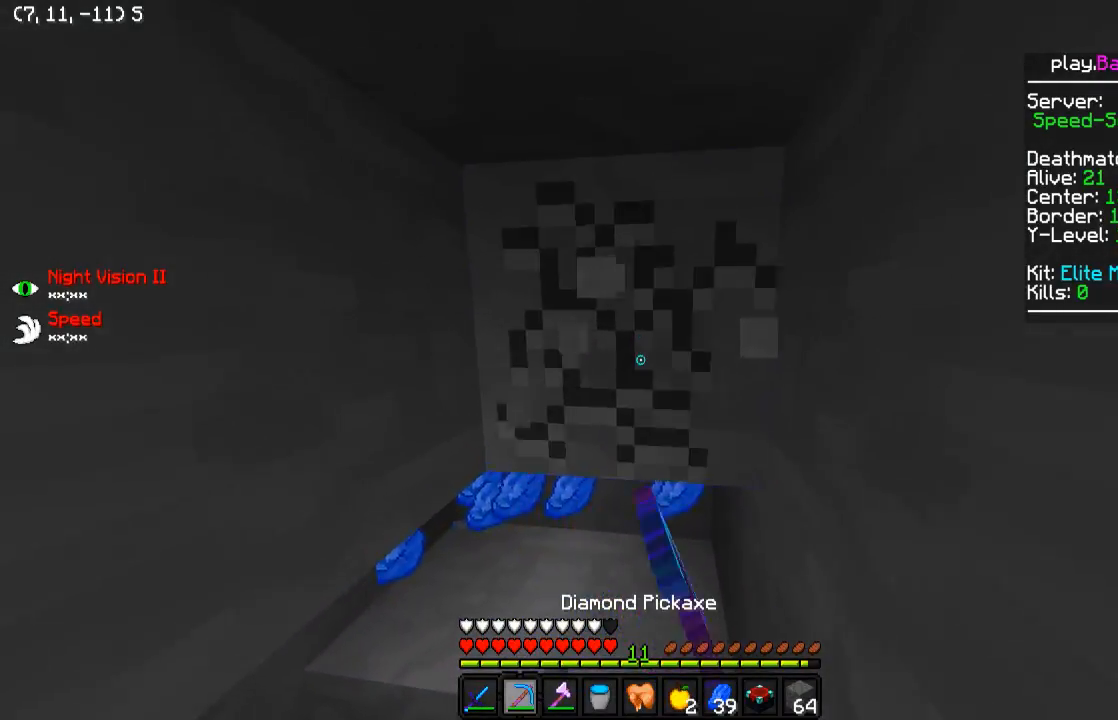
Gameplay with keyboard; each line is a JSON object with the keys held at the frame after it. "events" lists presses ("down") and releases ("up") of "a", "d", "s" and "w" between this image and that frame as [ms after this image, input, new state], when the widget could be followed in between. No other keys are recorded. Mouse input is not recorded.
{"keys": ["w"], "events": []}
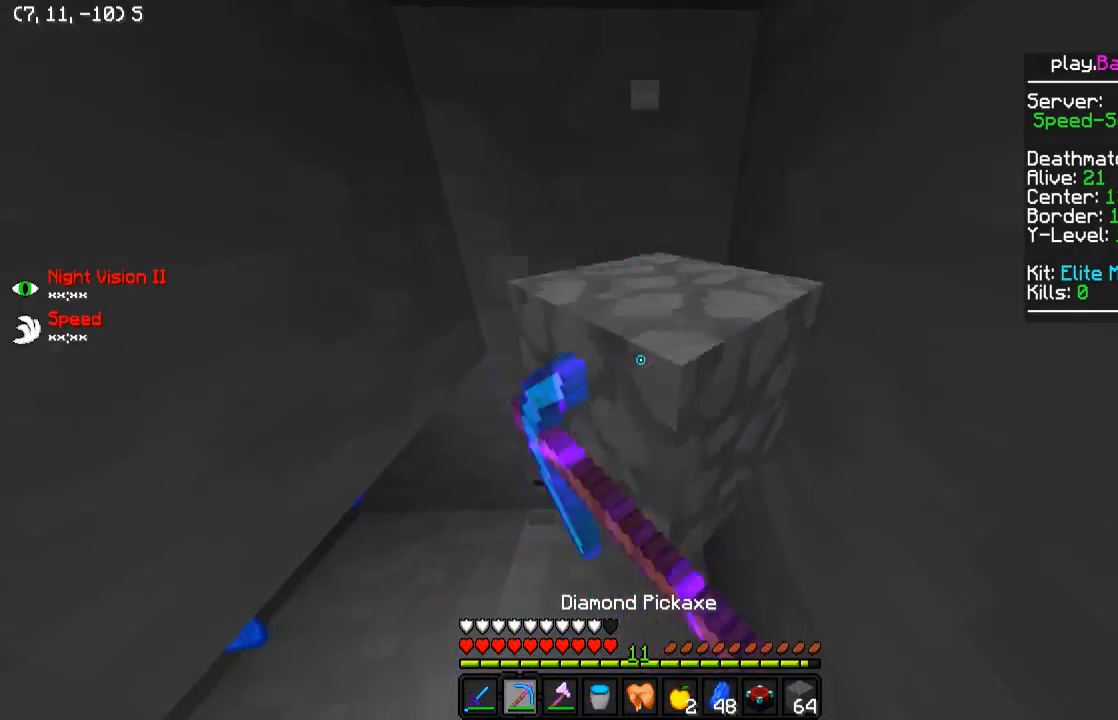
{"keys": ["a"], "events": [[300, "w", "up"], [450, "a", "down"]]}
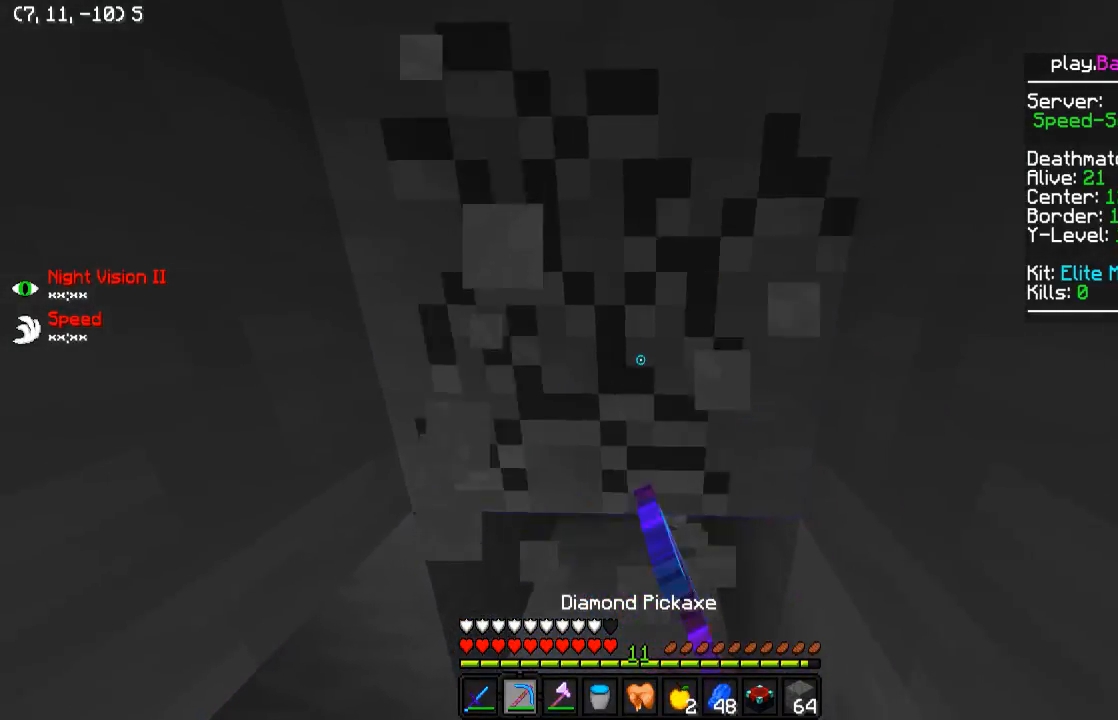
{"keys": ["w"], "events": [[50, "w", "down"], [150, "a", "up"], [150, "d", "down"], [300, "d", "up"]]}
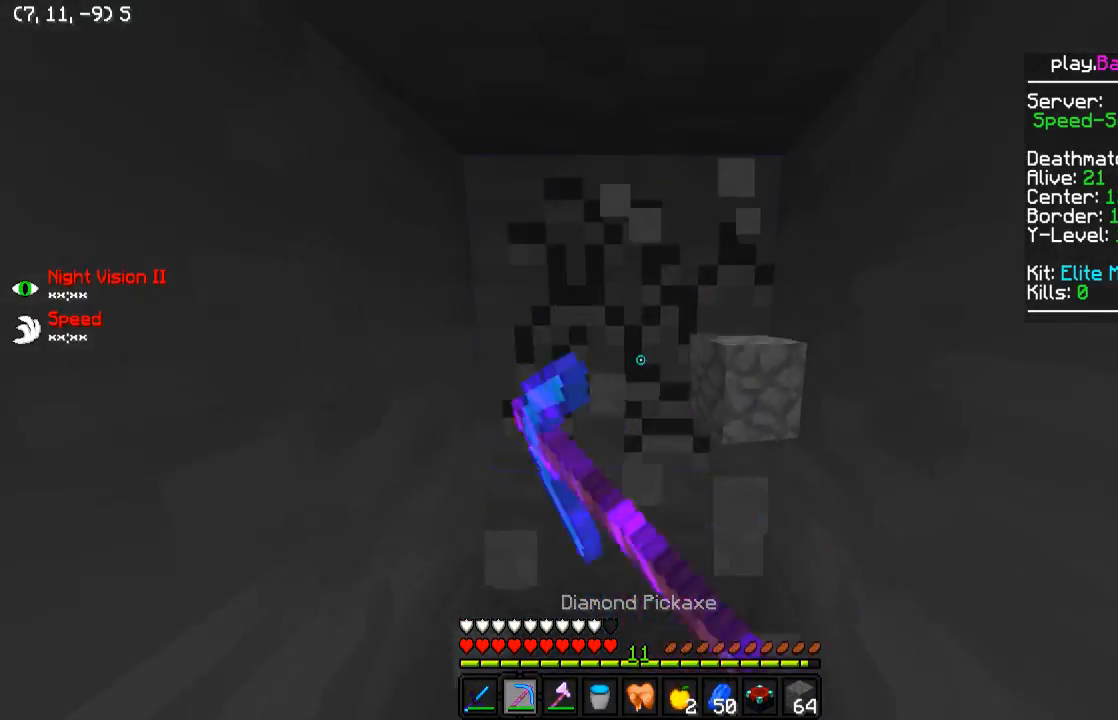
{"keys": [], "events": [[50, "a", "down"], [200, "a", "up"], [250, "w", "up"]]}
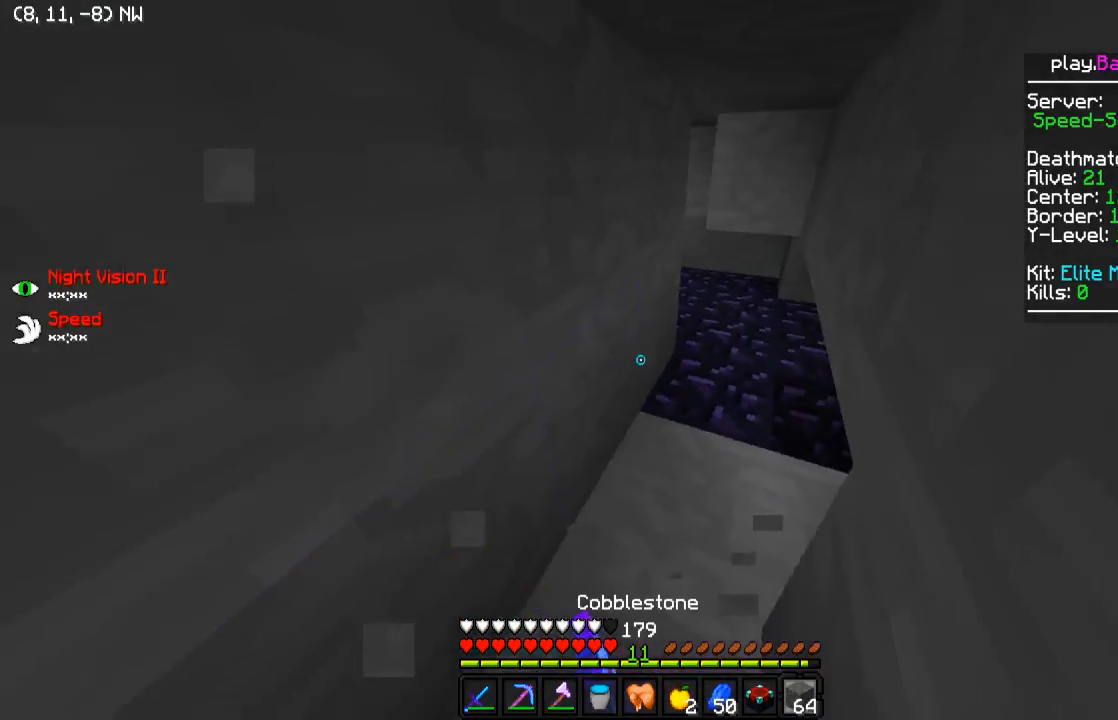
{"keys": [], "events": []}
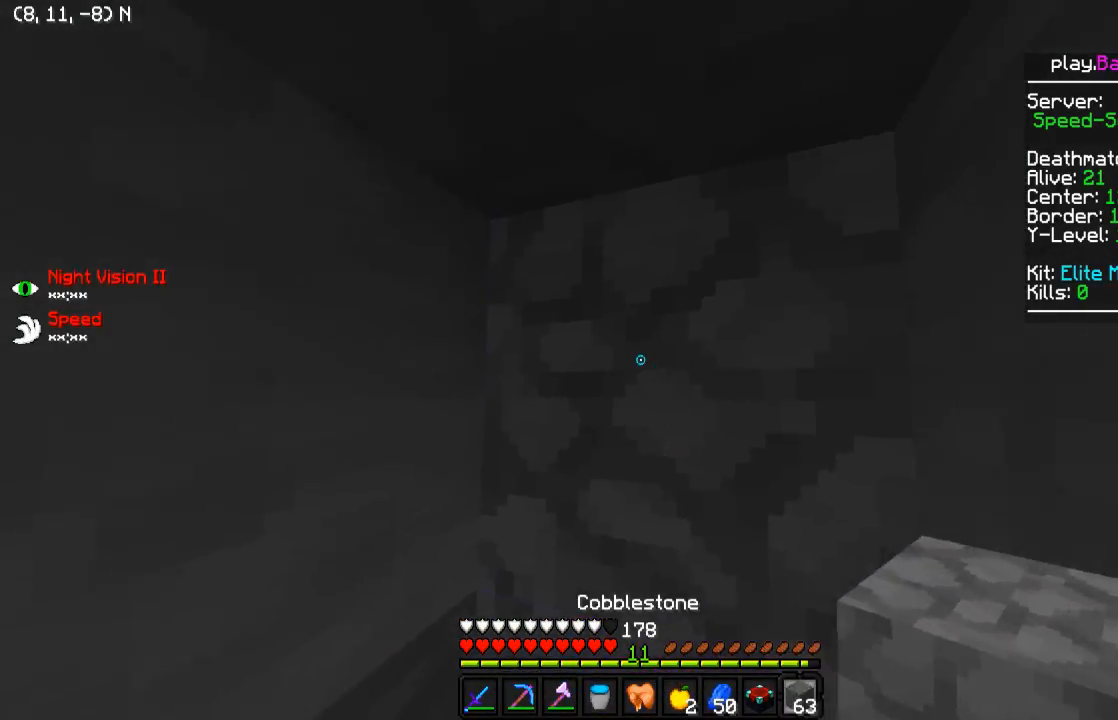
{"keys": [], "events": []}
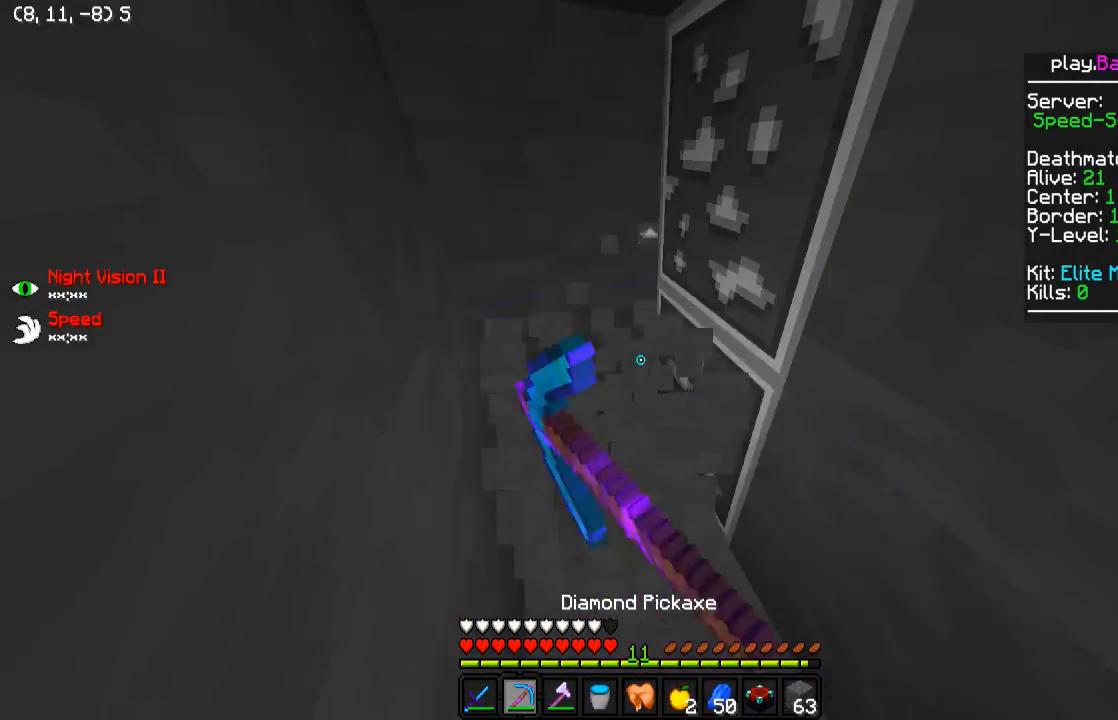
{"keys": ["w"], "events": [[150, "w", "down"], [250, "d", "down"], [400, "d", "up"]]}
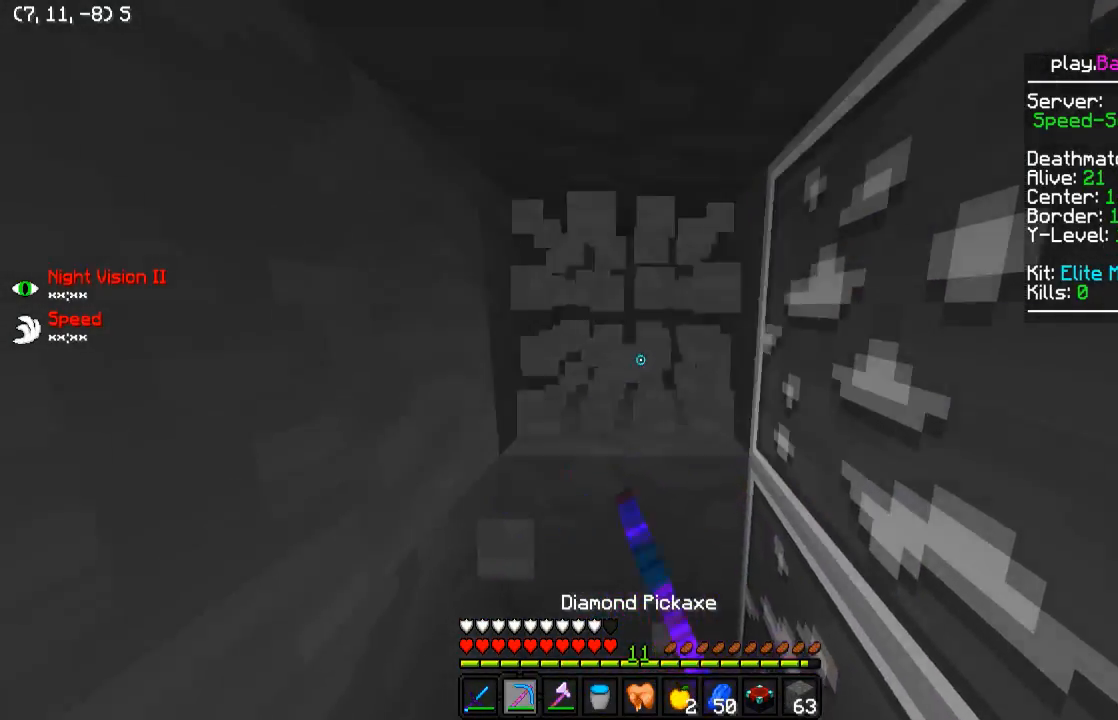
{"keys": ["d", "w"], "events": [[250, "w", "up"], [450, "w", "down"], [500, "d", "down"]]}
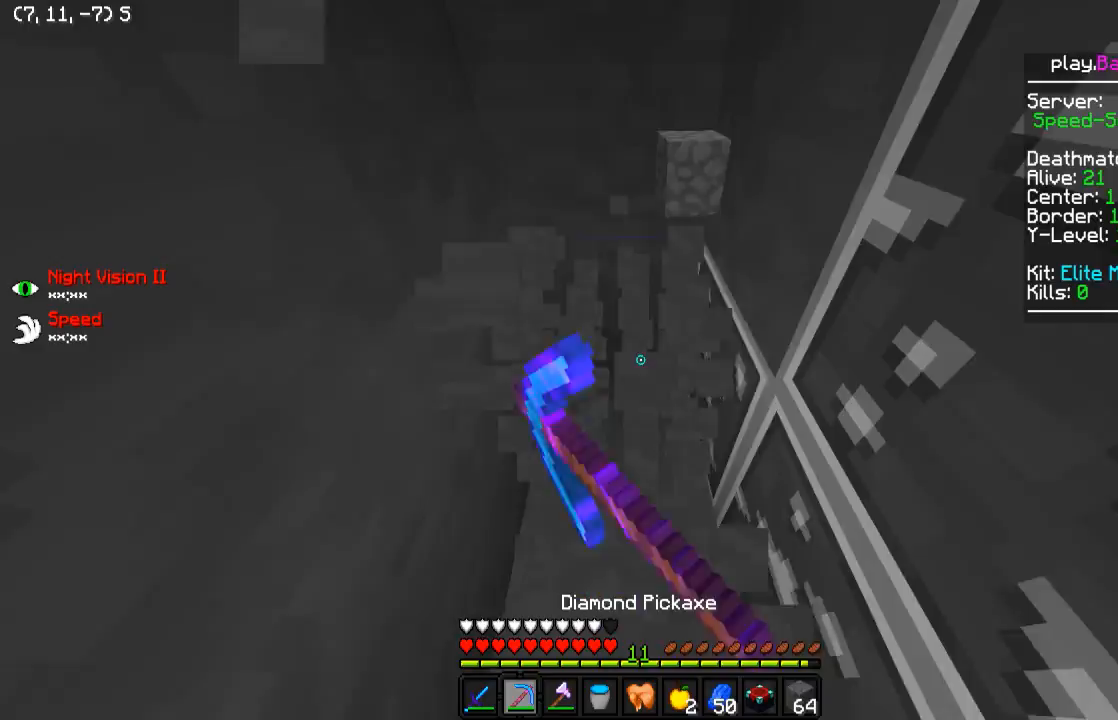
{"keys": ["a", "w"], "events": [[100, "a", "down"], [100, "d", "up"], [300, "a", "up"], [300, "d", "down"], [500, "a", "down"], [500, "d", "up"]]}
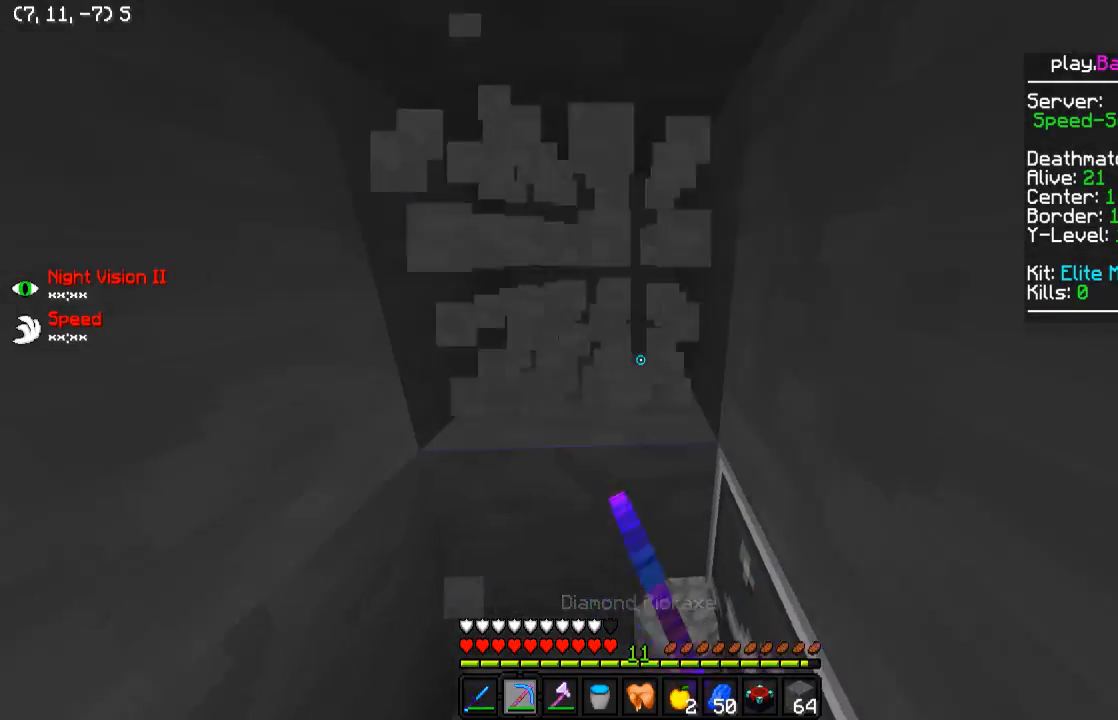
{"keys": ["a", "w"], "events": [[100, "a", "up"], [150, "w", "up"], [200, "d", "down"], [300, "w", "down"], [350, "a", "down"], [350, "d", "up"]]}
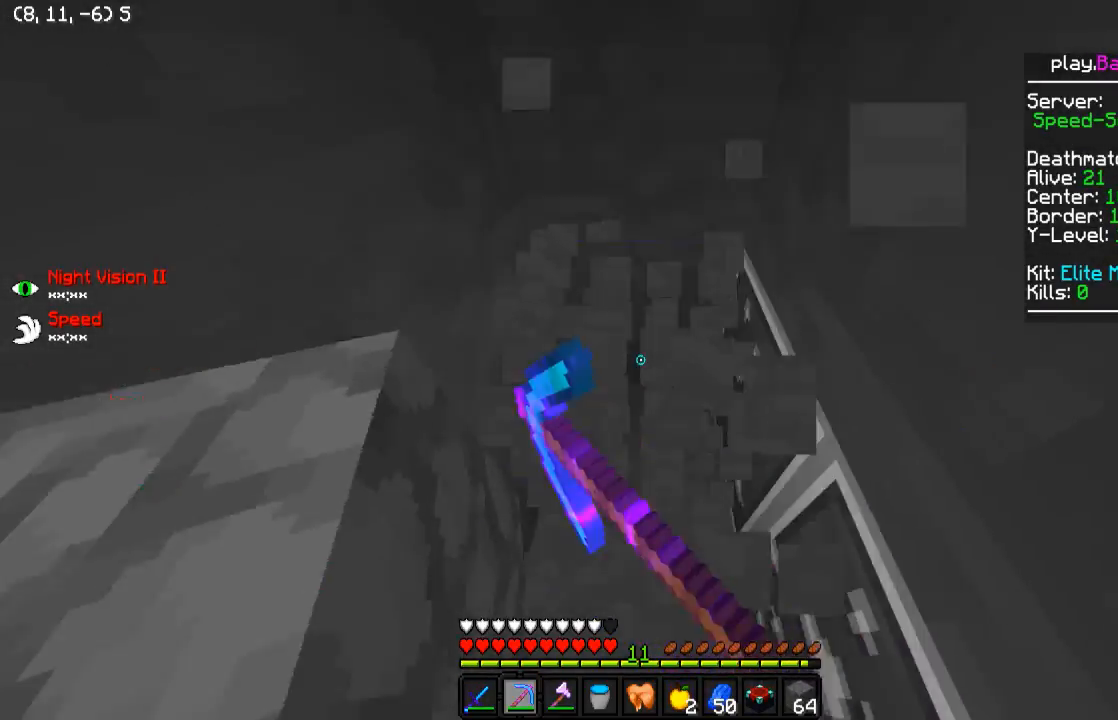
{"keys": ["d", "w"], "events": [[100, "a", "up"], [100, "d", "down"], [200, "a", "down"], [250, "d", "up"], [400, "d", "down"], [450, "a", "up"]]}
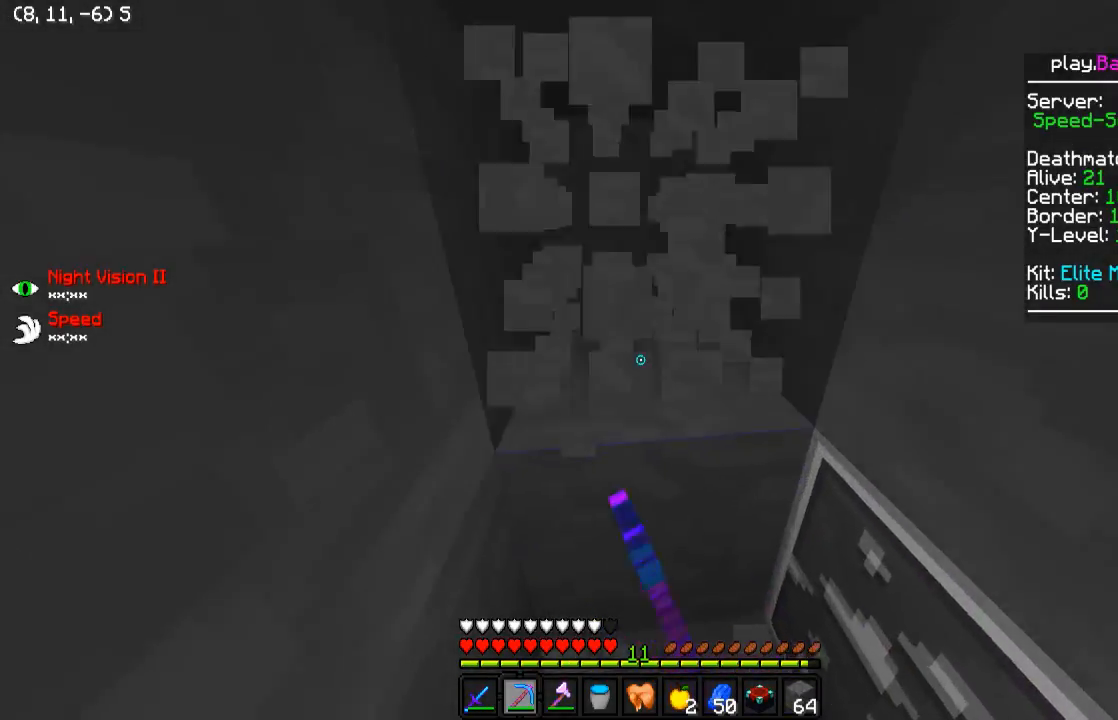
{"keys": ["a", "d", "w"], "events": [[50, "a", "down"], [150, "d", "up"], [250, "a", "up"], [250, "d", "down"], [500, "a", "down"]]}
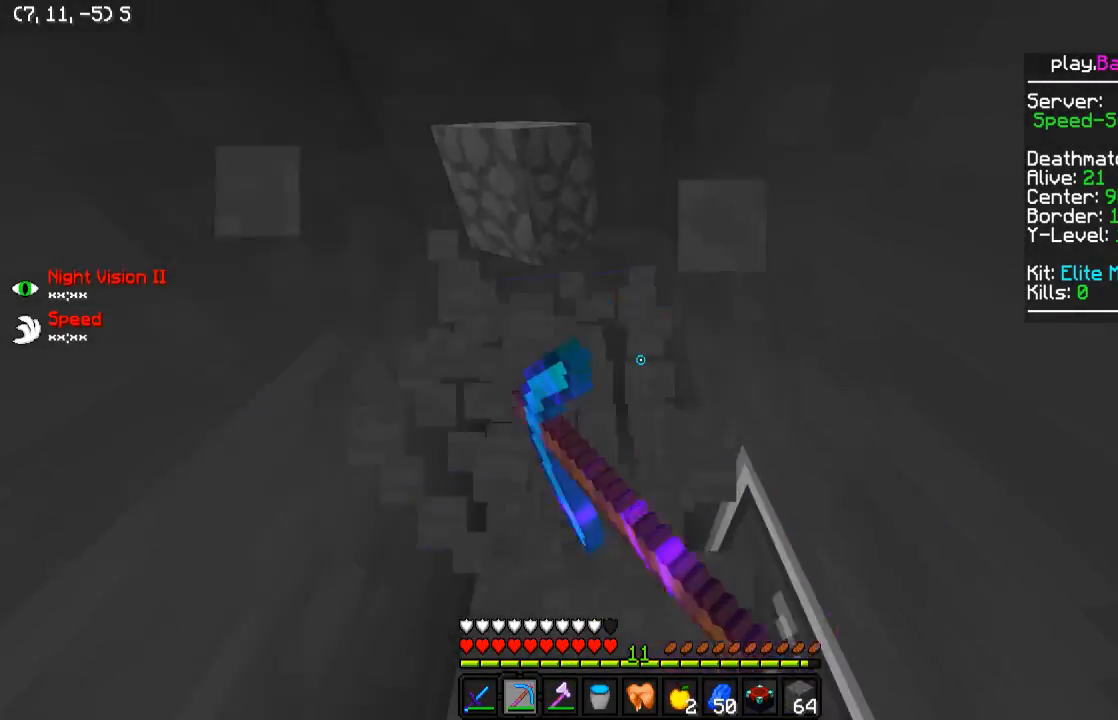
{"keys": ["d", "w"], "events": [[50, "d", "up"], [350, "a", "up"], [350, "d", "down"]]}
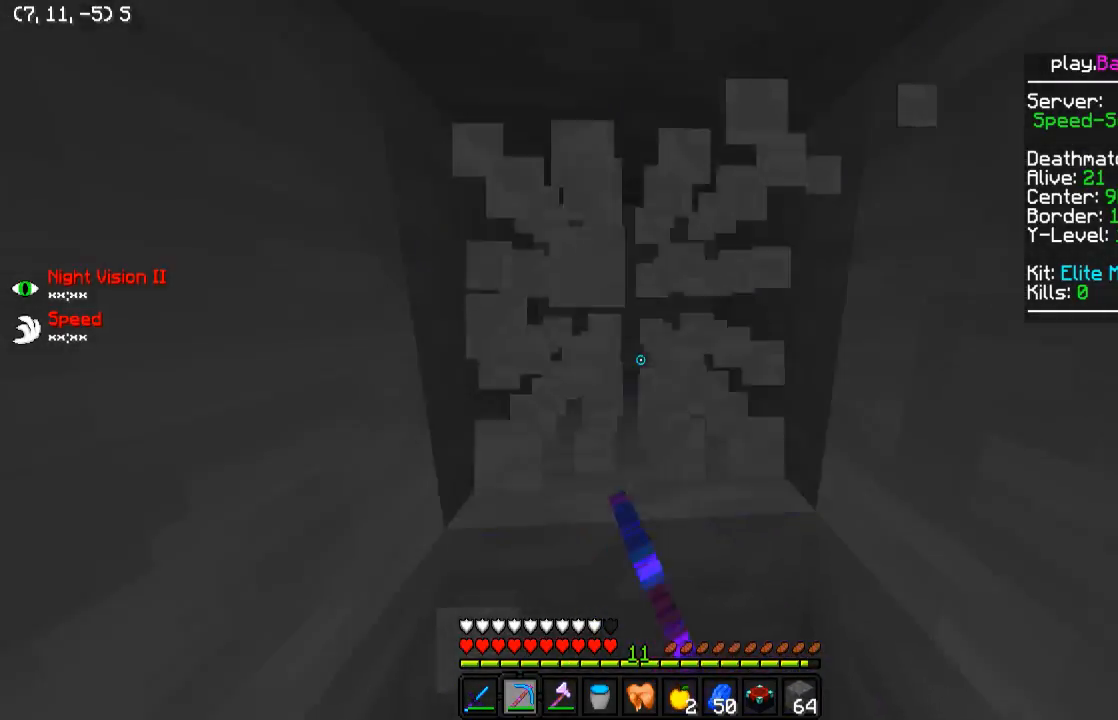
{"keys": ["d", "w"], "events": [[150, "a", "down"], [150, "d", "up"], [250, "w", "up"], [300, "a", "up"], [300, "d", "down"], [450, "w", "down"]]}
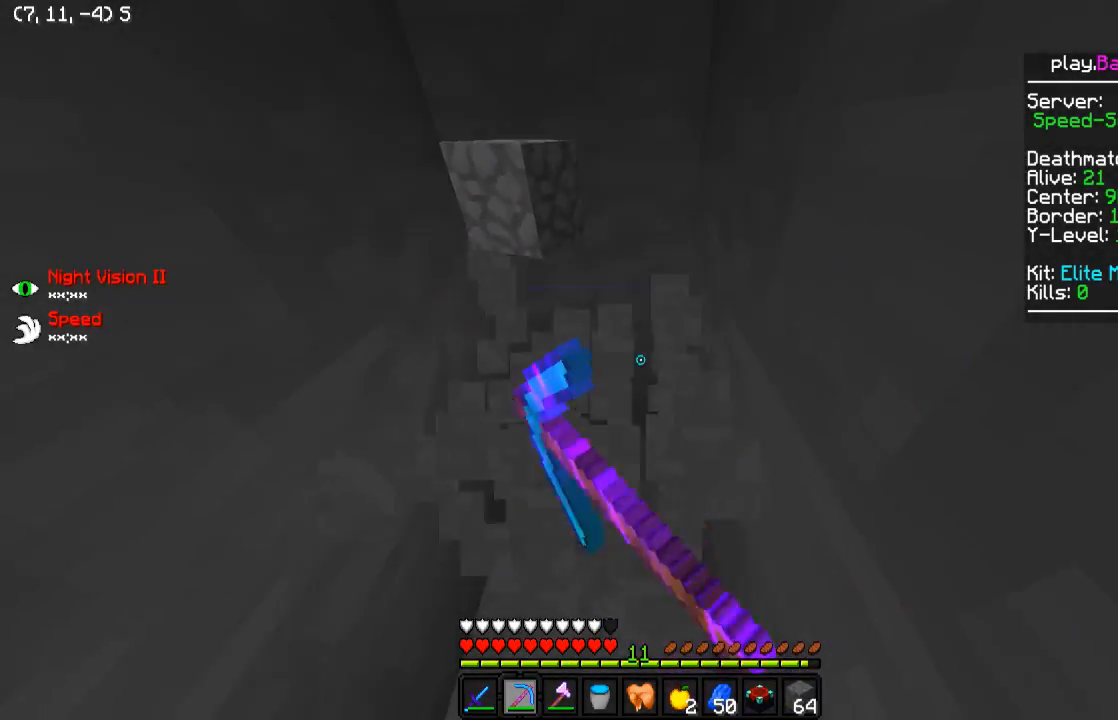
{"keys": ["d", "w"], "events": [[100, "a", "down"], [100, "d", "up"], [300, "d", "down"], [350, "a", "up"]]}
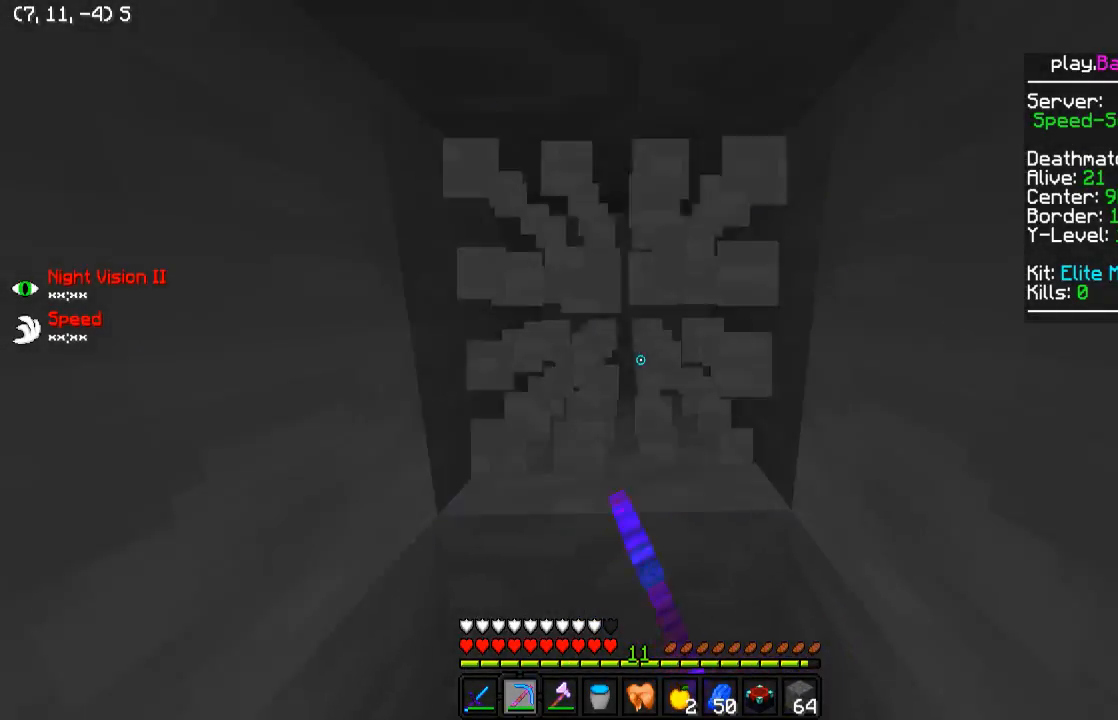
{"keys": ["d"], "events": [[50, "w", "up"], [100, "a", "down"], [100, "w", "down"], [200, "d", "up"], [300, "w", "up"], [350, "a", "up"], [350, "d", "down"]]}
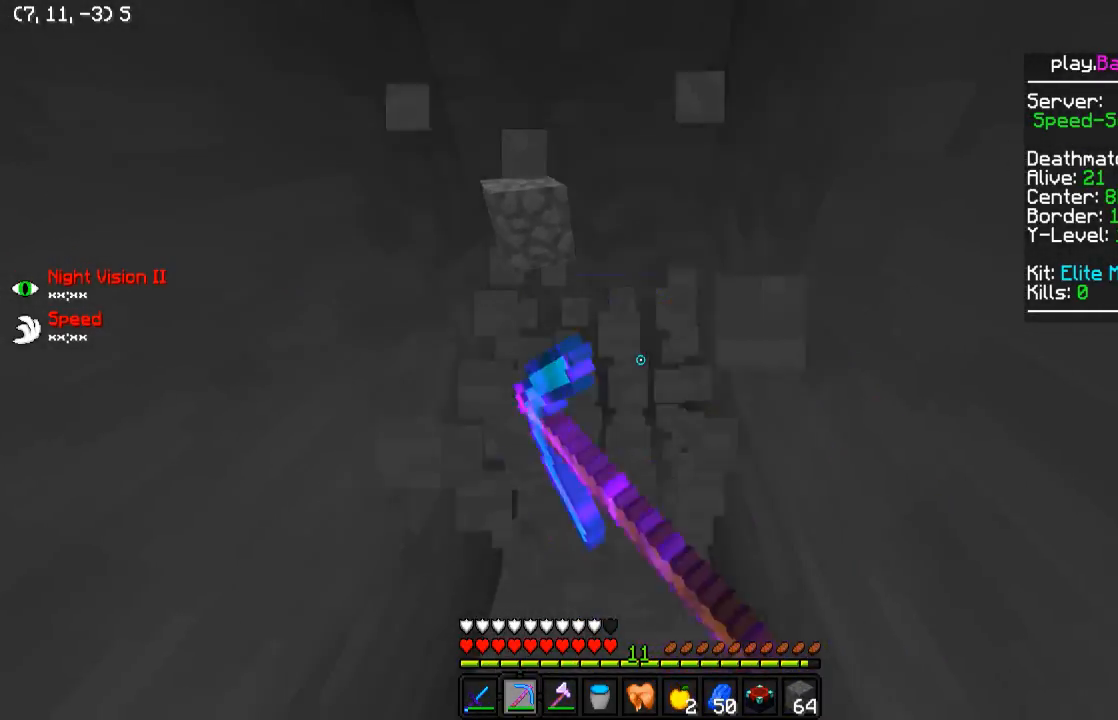
{"keys": ["d", "w"], "events": [[100, "w", "down"], [150, "a", "down"], [150, "d", "up"], [450, "a", "up"], [450, "d", "down"]]}
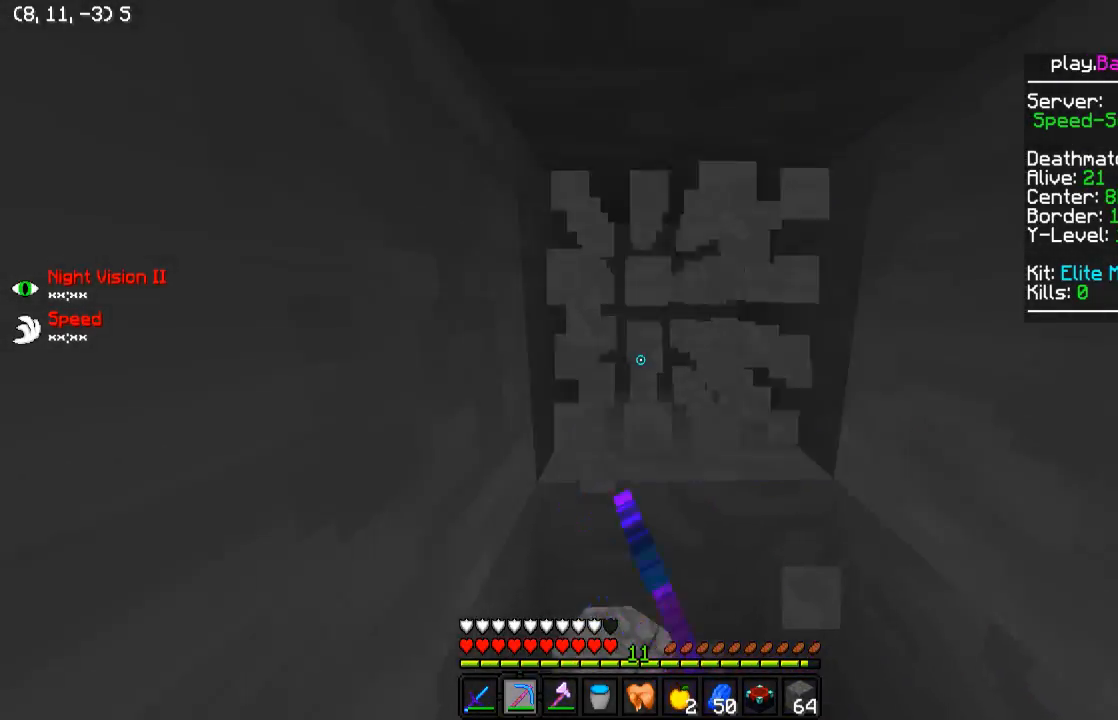
{"keys": ["d", "w"], "events": [[250, "a", "down"], [250, "d", "up"], [450, "a", "up"], [450, "d", "down"]]}
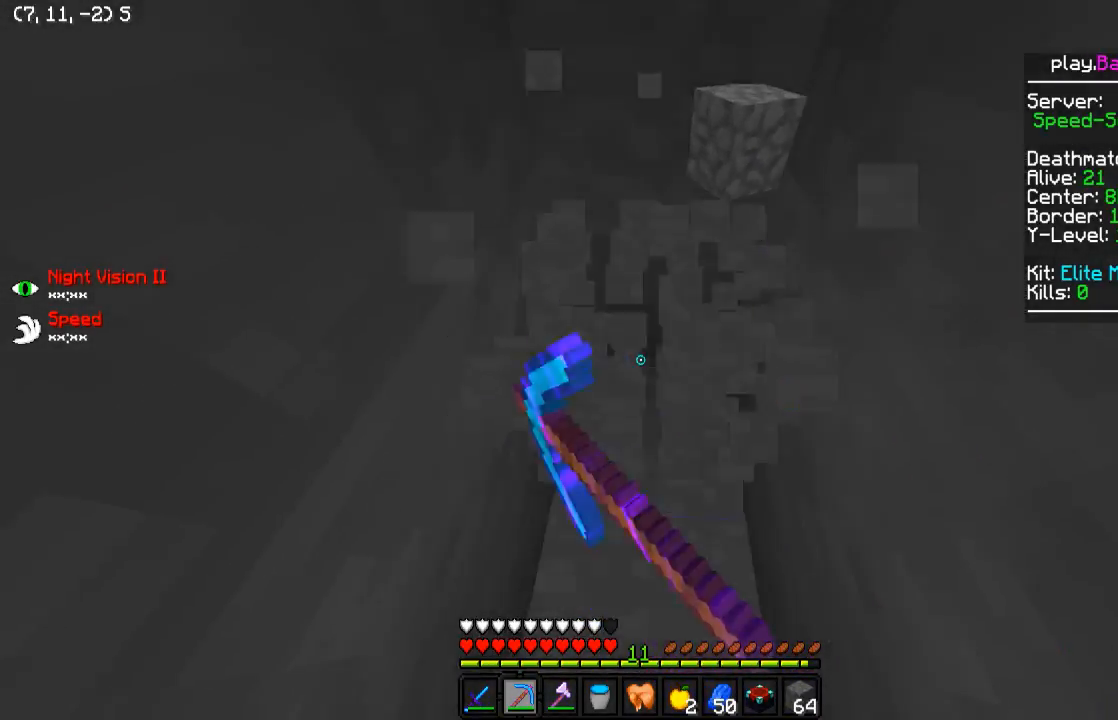
{"keys": ["d", "w"], "events": [[250, "a", "down"], [300, "d", "up"], [500, "a", "up"], [500, "d", "down"]]}
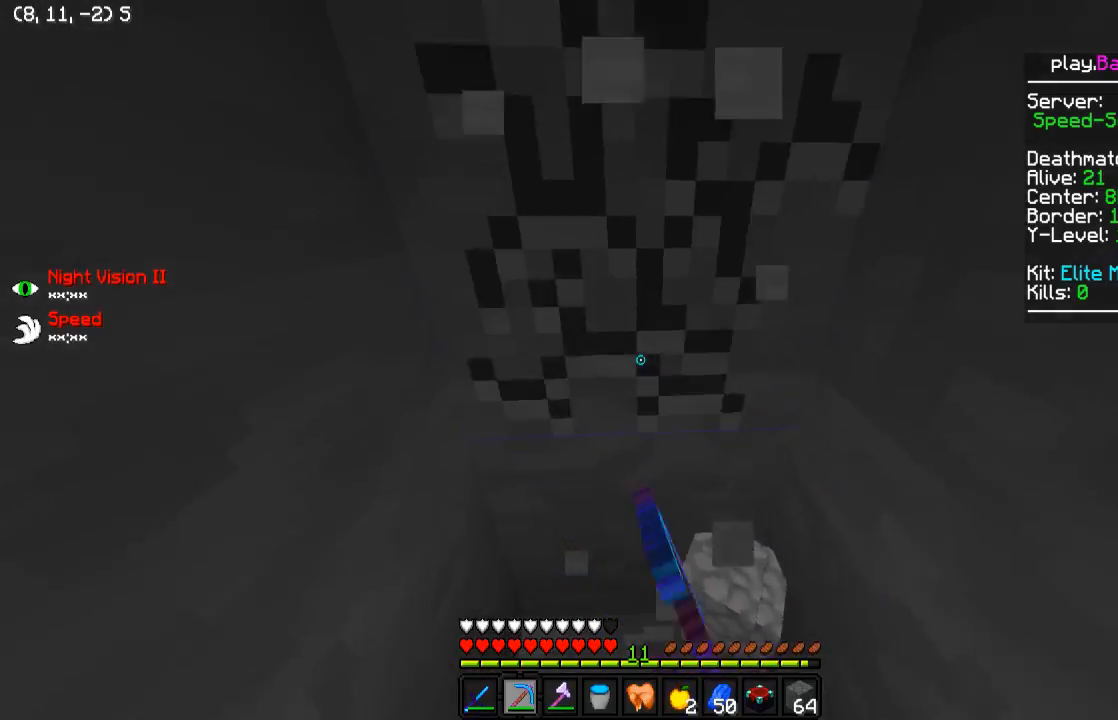
{"keys": ["a", "d", "w"], "events": [[100, "w", "up"], [250, "a", "down"], [250, "d", "up"], [400, "w", "down"], [500, "d", "down"]]}
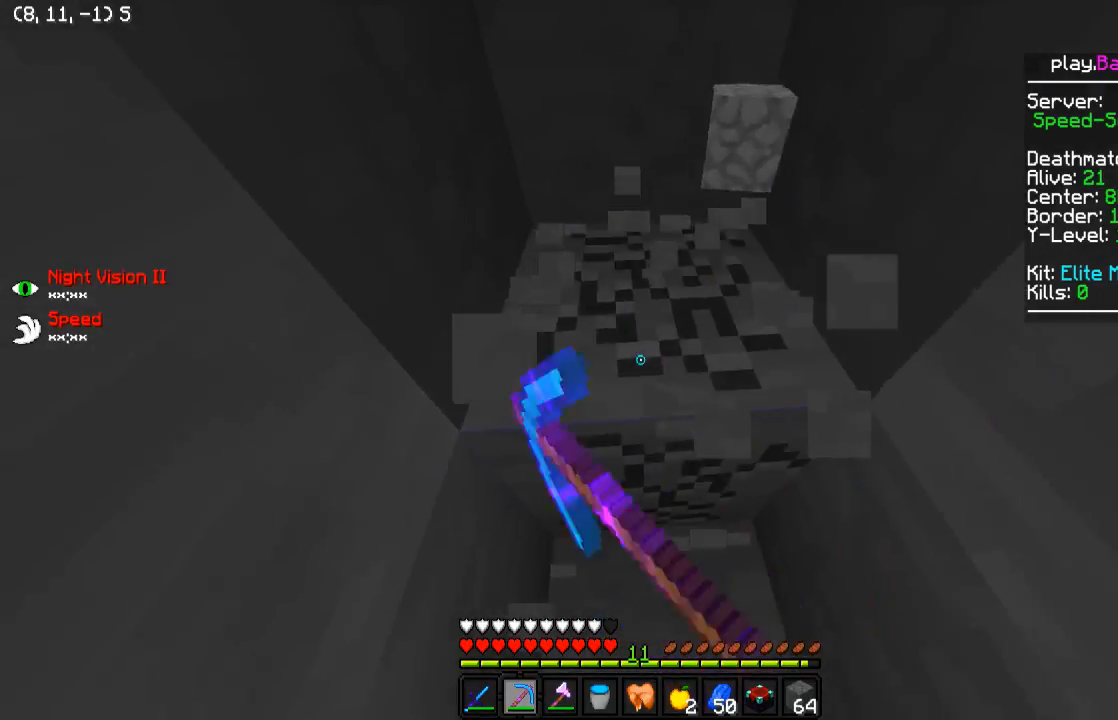
{"keys": ["a", "d", "w"], "events": [[67, "a", "up"], [200, "a", "down"], [200, "d", "up"], [450, "d", "down"]]}
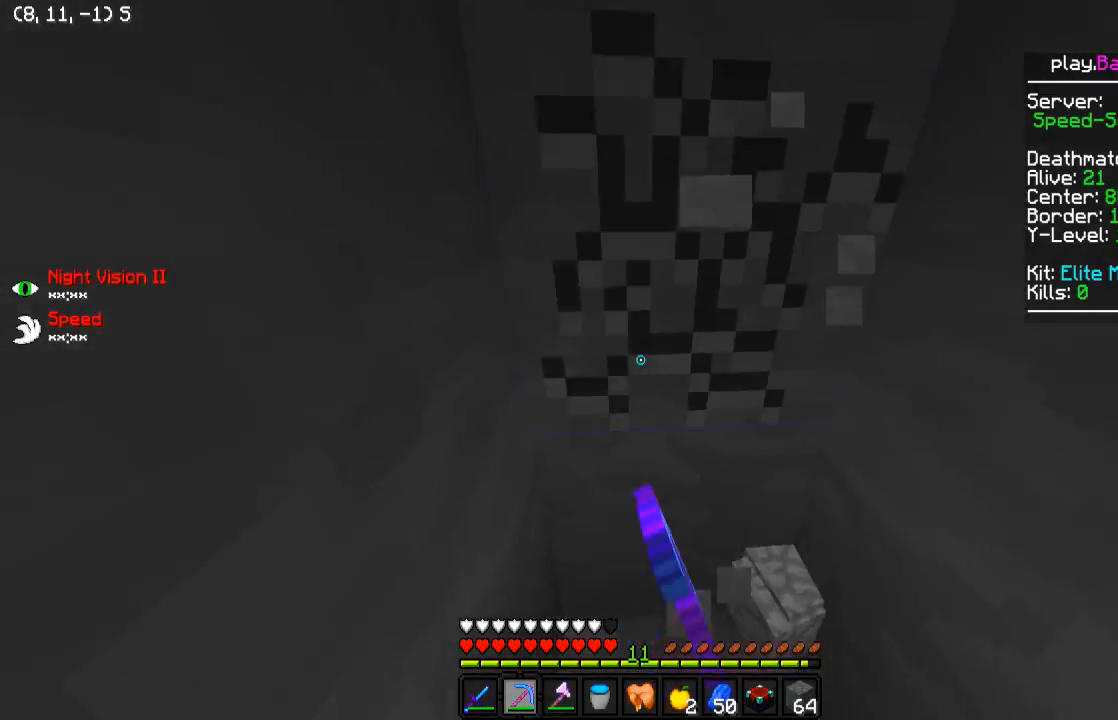
{"keys": ["d"], "events": [[50, "a", "up"], [250, "a", "down"], [250, "d", "up"], [400, "w", "up"], [450, "d", "down"], [500, "a", "up"]]}
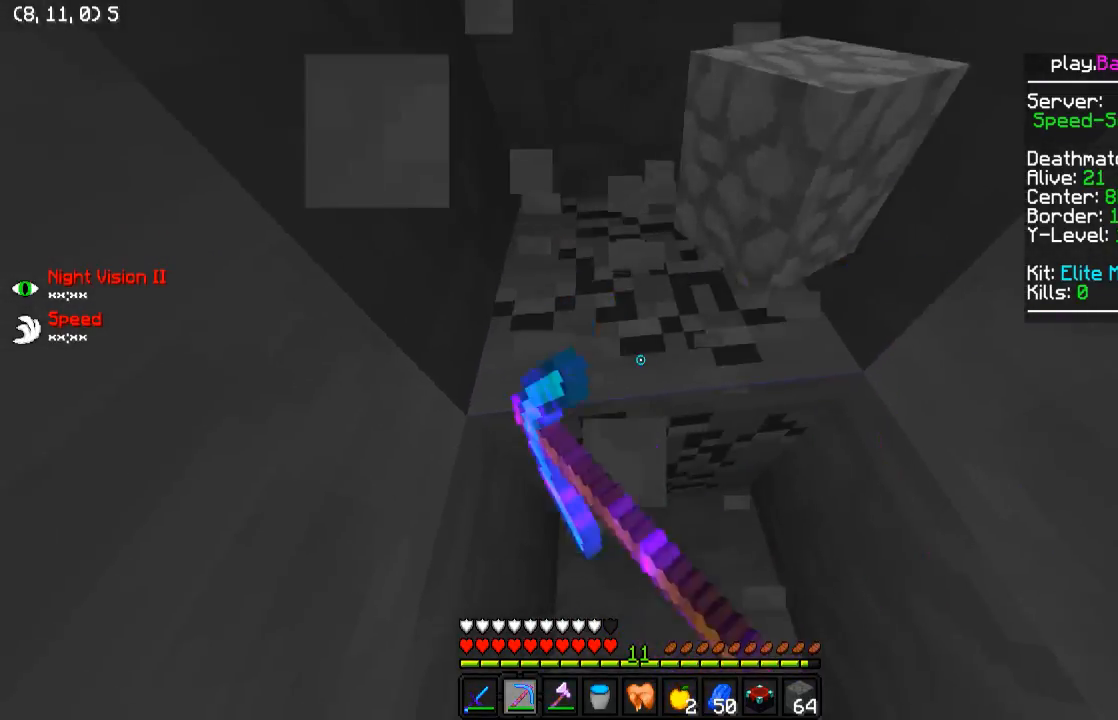
{"keys": ["d", "w"], "events": [[50, "w", "down"], [150, "d", "up"], [200, "a", "down"], [450, "a", "up"], [450, "d", "down"]]}
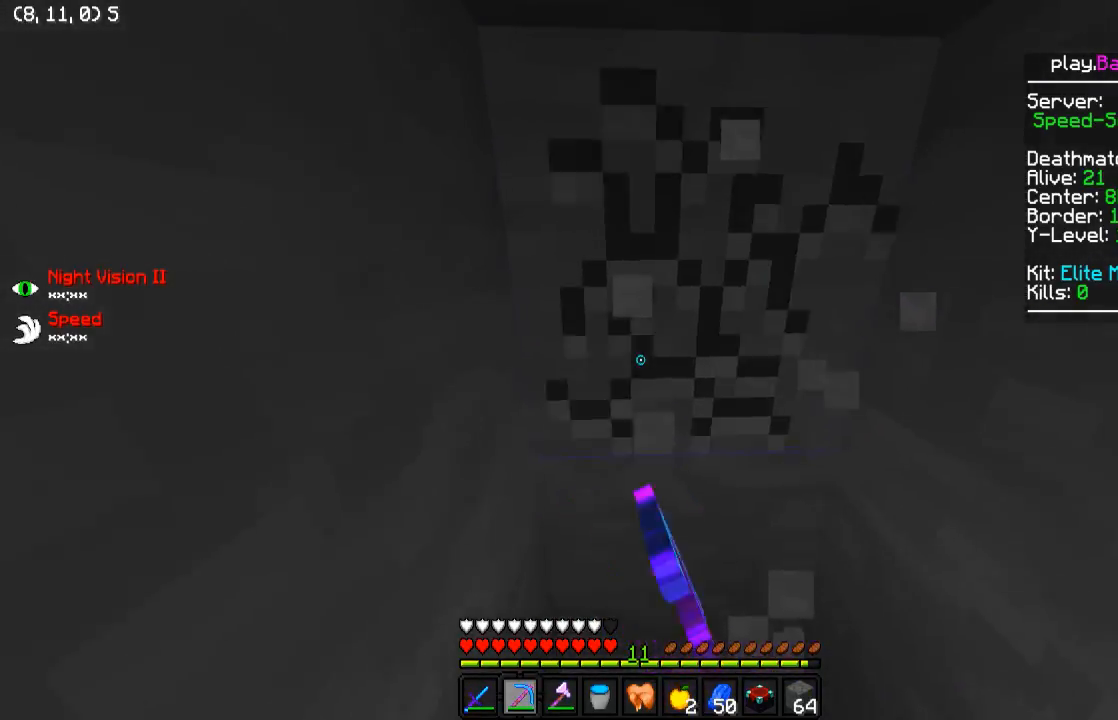
{"keys": ["d", "w"], "events": [[200, "a", "down"], [200, "d", "up"], [350, "d", "down"], [400, "a", "up"]]}
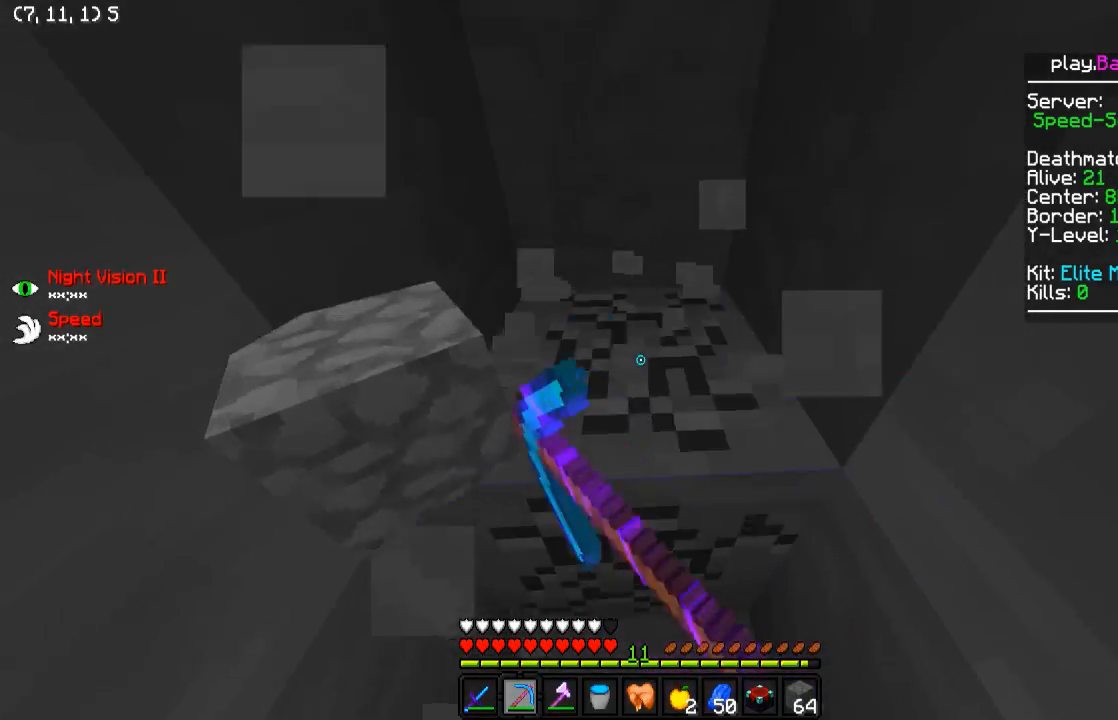
{"keys": ["d", "w"], "events": [[150, "a", "down"], [150, "d", "up"], [350, "a", "up"], [350, "d", "down"]]}
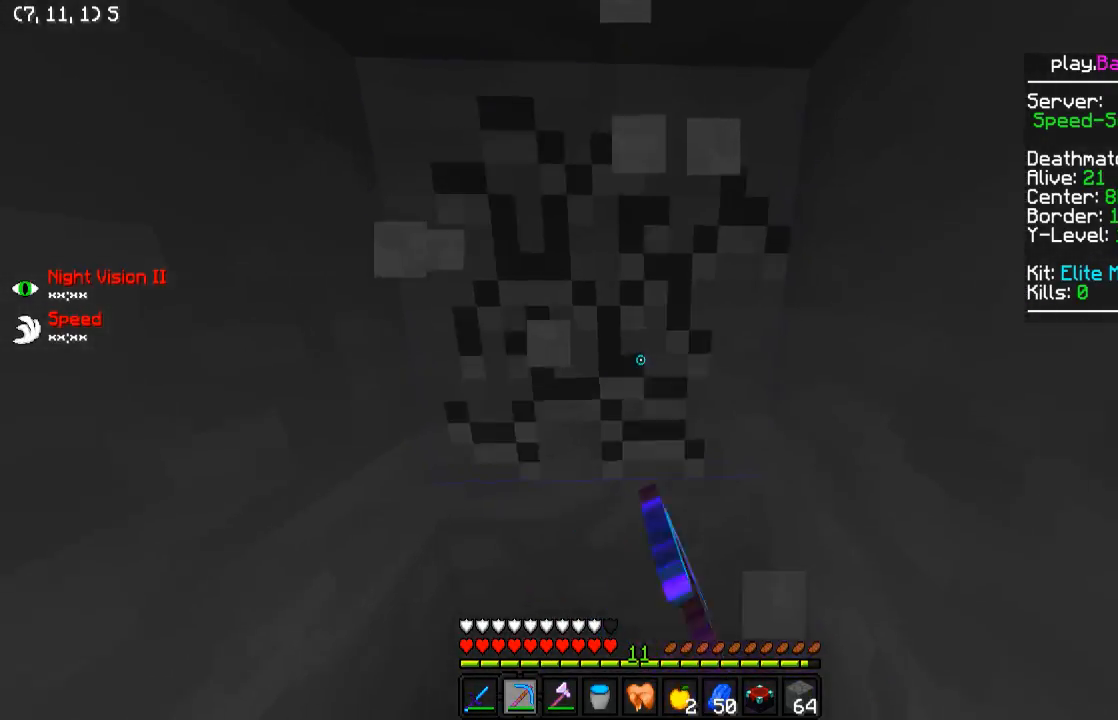
{"keys": ["w"], "events": [[100, "a", "down"], [100, "d", "up"], [300, "a", "up"], [350, "d", "down"], [500, "d", "up"]]}
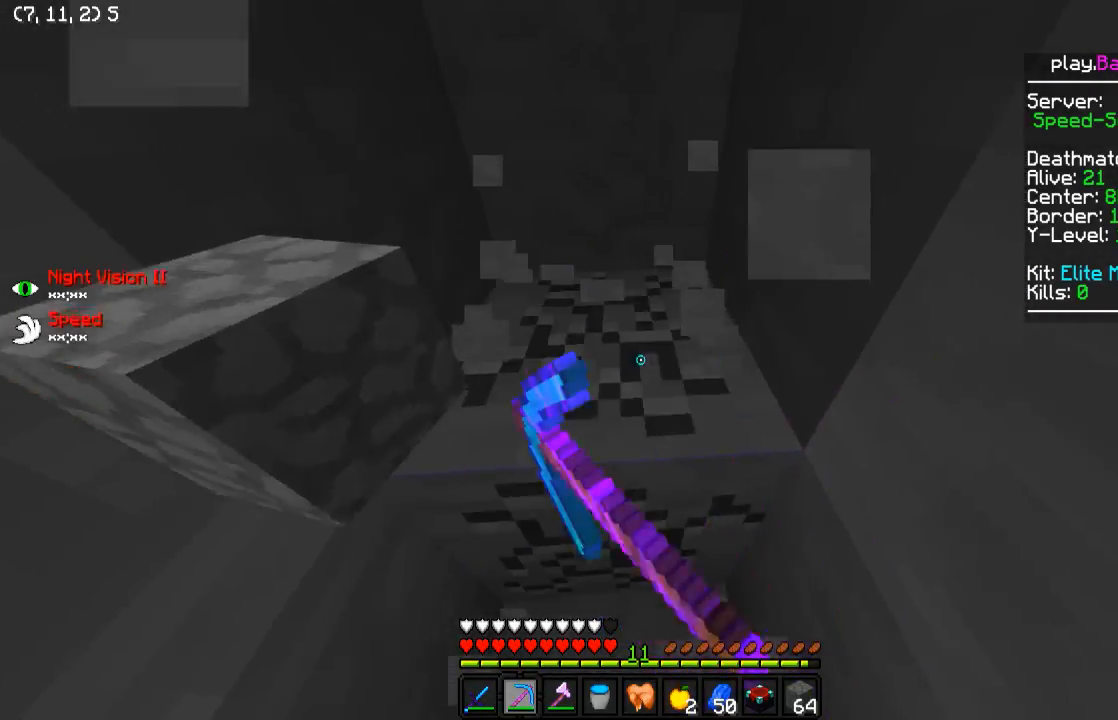
{"keys": ["a", "w"], "events": [[50, "a", "down"], [300, "a", "up"], [300, "d", "down"], [500, "a", "down"], [500, "d", "up"]]}